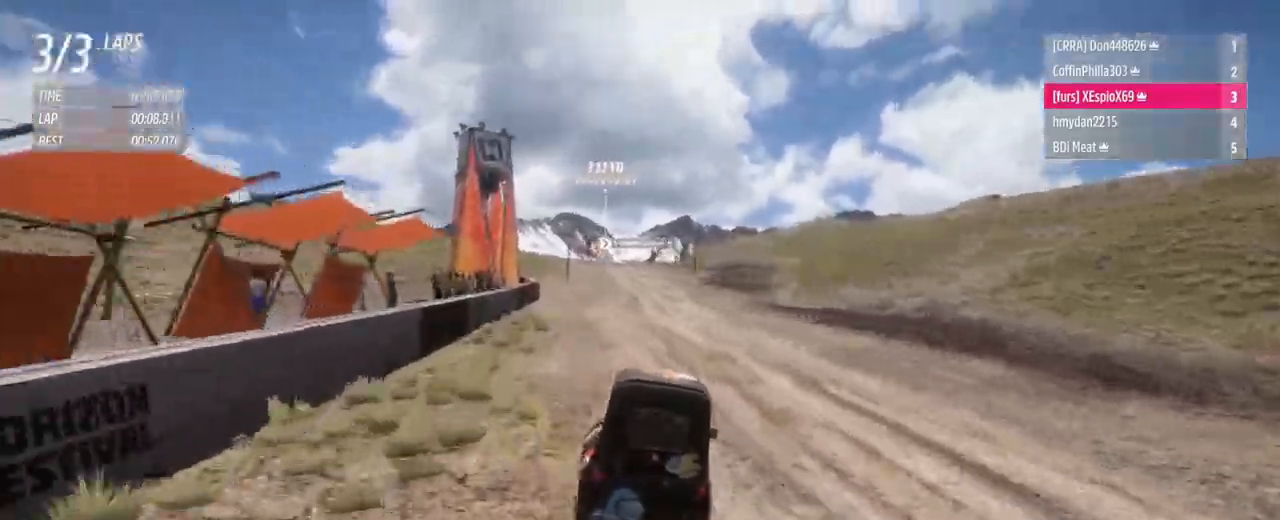
Gameplay with a controller (Xbox layout); each line is a JSON object with the inputs held at the frame after it. "events" lists button and stick changes between this image and that frame as [ms after this image, input, new state], when the widget could be followed in between. Not read: L3 R3.
{"buttons": ["R2"], "left_stick": "center", "right_stick": "center", "events": [[100, "R2", "down"], [283, "left_stick", "center"]]}
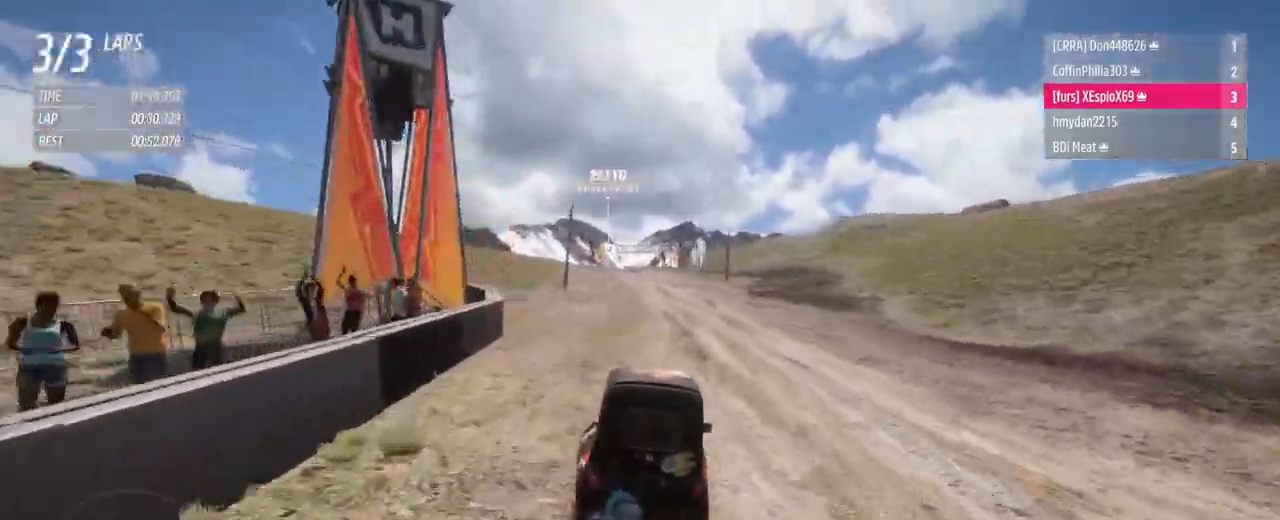
{"buttons": ["R2"], "left_stick": "center", "right_stick": "center", "events": [[150, "left_stick", "right"], [250, "left_stick", "center"], [350, "B", "down"], [367, "L1", "down"], [400, "B", "up"], [434, "L1", "up"]]}
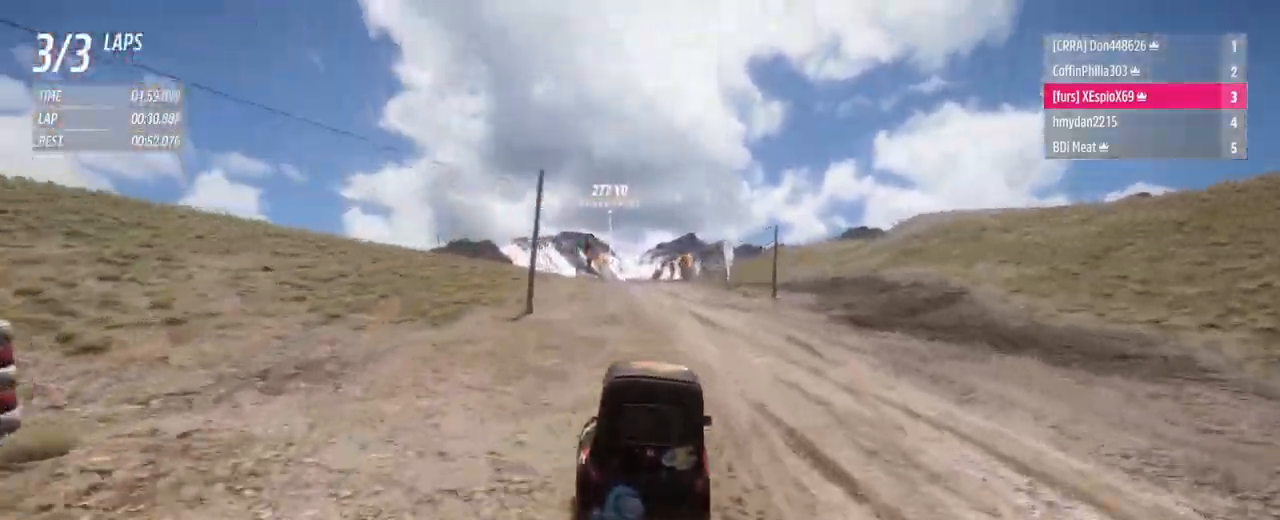
{"buttons": ["R2"], "left_stick": "center", "right_stick": "center", "events": []}
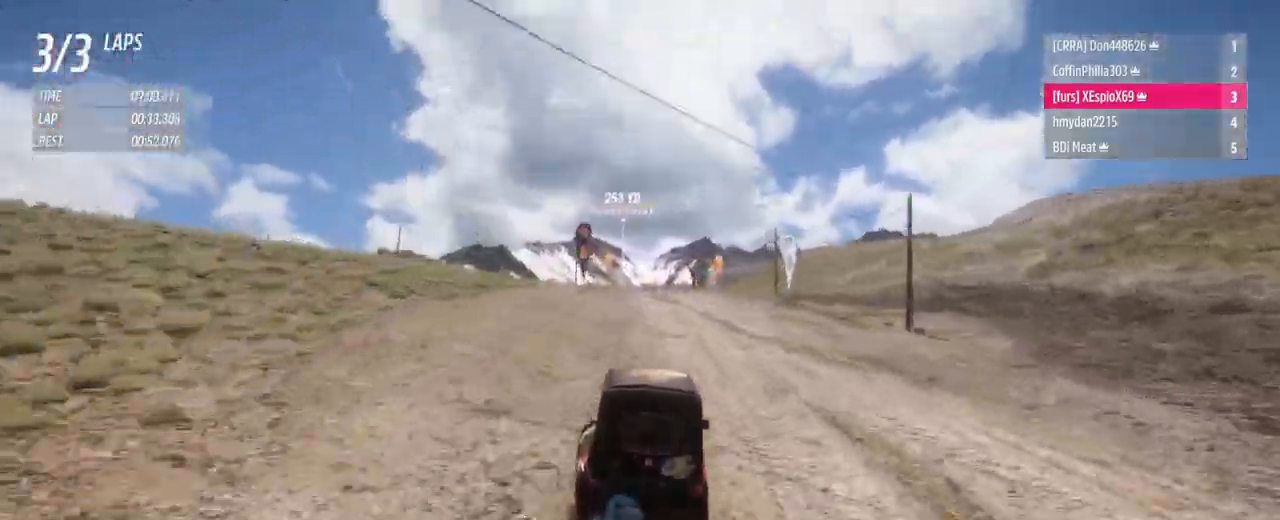
{"buttons": ["R2"], "left_stick": "center", "right_stick": "center", "events": []}
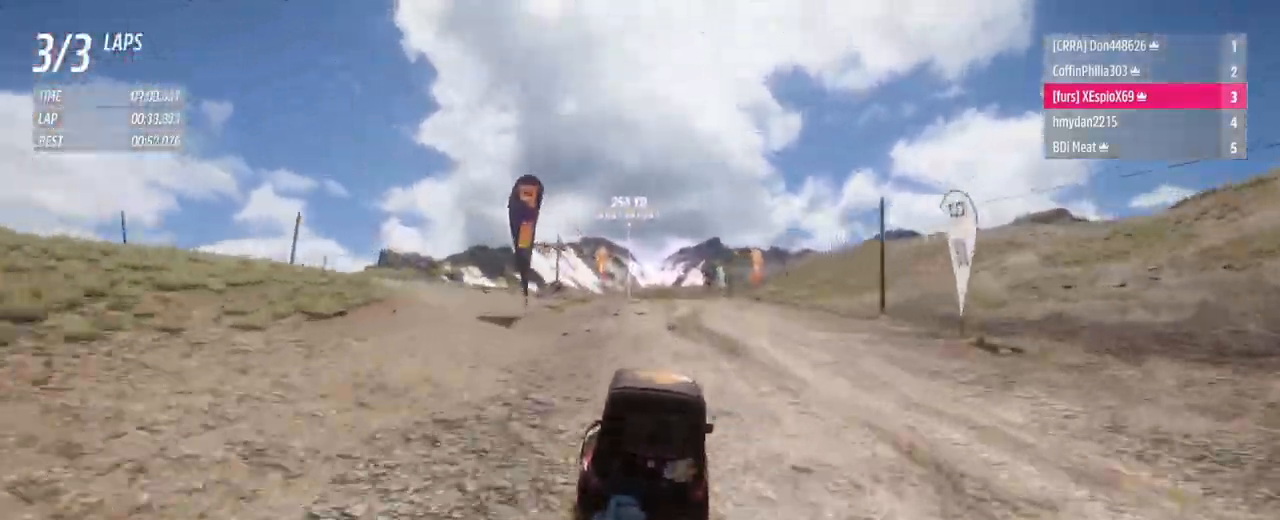
{"buttons": ["R2"], "left_stick": "center", "right_stick": "center", "events": [[33, "left_stick", "right"], [200, "left_stick", "center"], [317, "left_stick", "right"], [450, "left_stick", "center"]]}
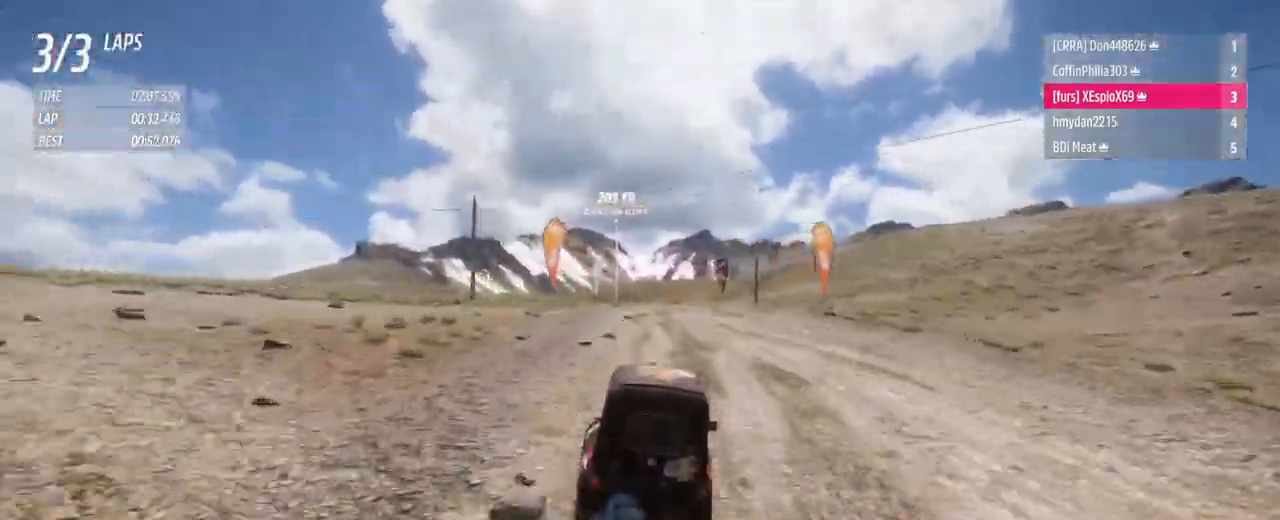
{"buttons": ["R2"], "left_stick": "center", "right_stick": "center", "events": [[150, "R2", "up"], [350, "R2", "down"]]}
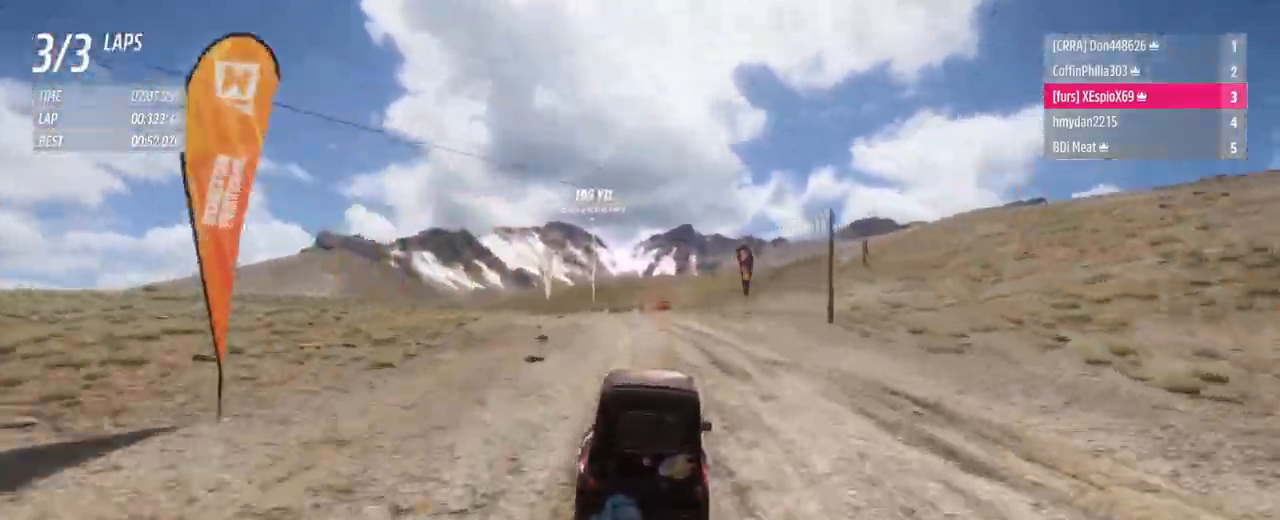
{"buttons": ["R2"], "left_stick": "center", "right_stick": "center", "events": [[183, "left_stick", "right"], [350, "left_stick", "center"]]}
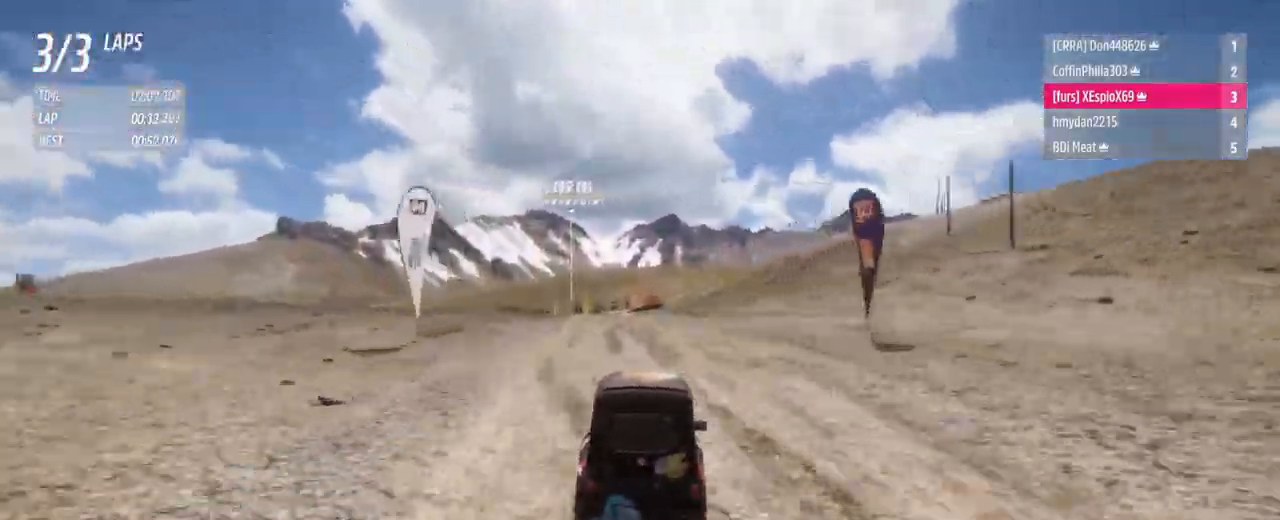
{"buttons": [], "left_stick": "center", "right_stick": "center", "events": [[501, "R2", "up"]]}
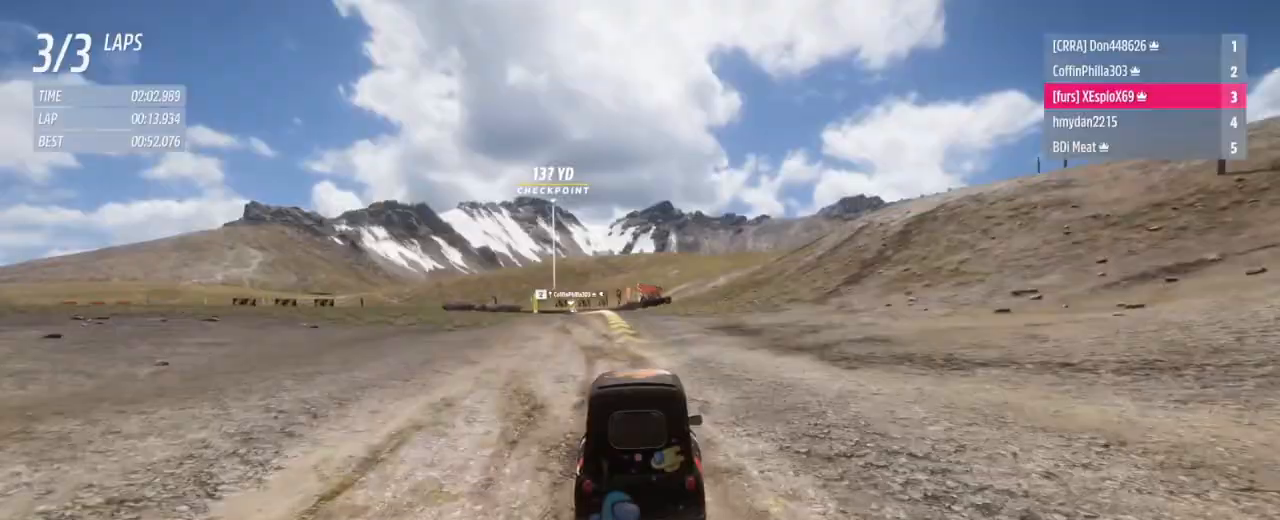
{"buttons": ["R2"], "left_stick": "left", "right_stick": "center", "events": [[367, "left_stick", "left"], [383, "R2", "down"]]}
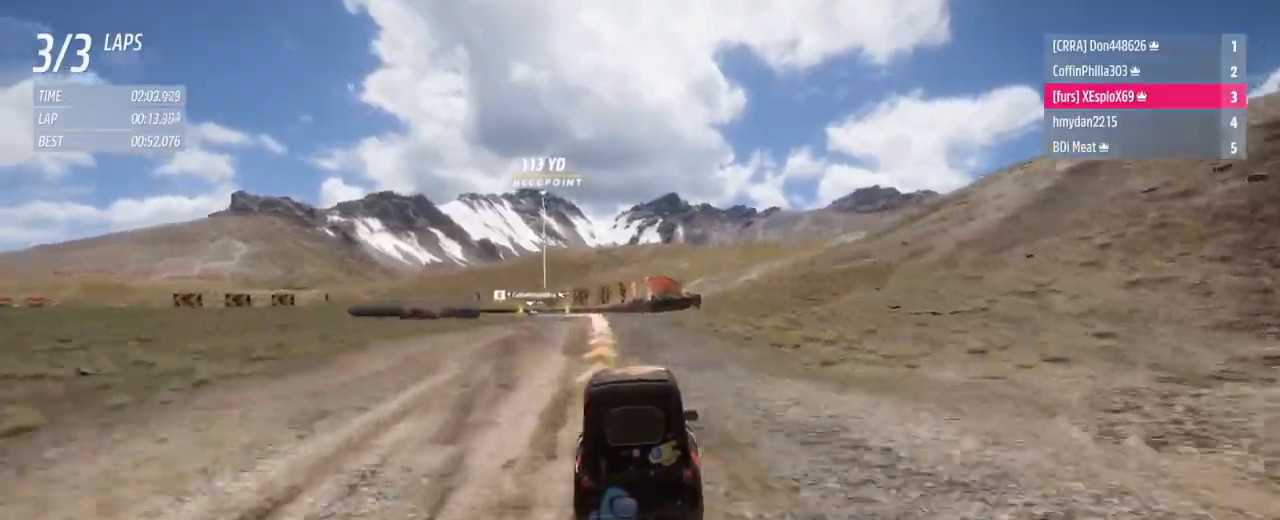
{"buttons": [], "left_stick": "left", "right_stick": "center", "events": [[100, "left_stick", "center"], [267, "left_stick", "left"], [334, "R2", "up"]]}
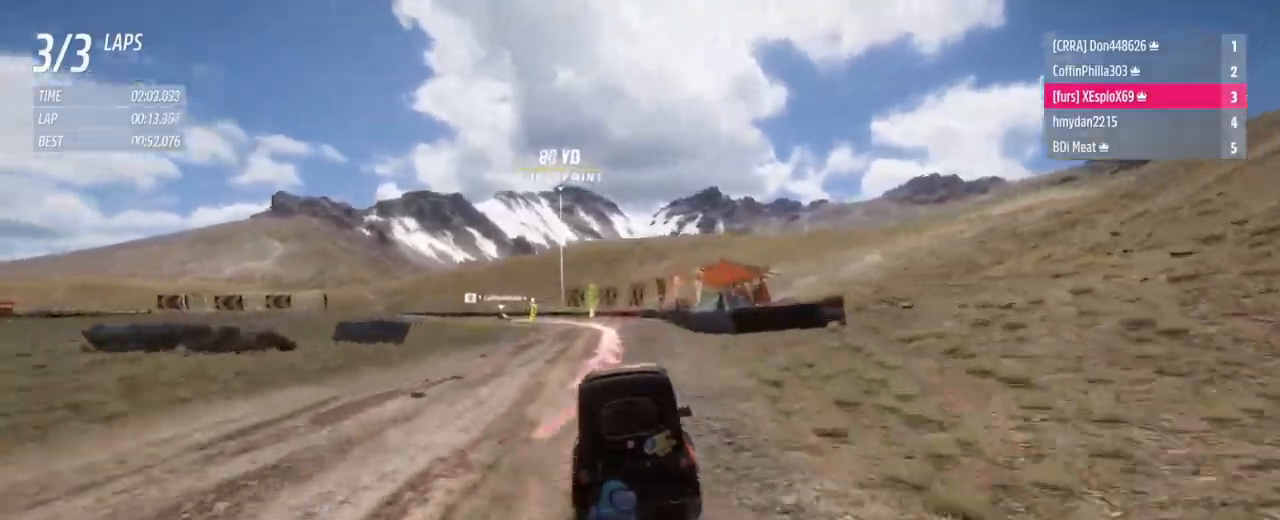
{"buttons": ["L1", "L2"], "left_stick": "left", "right_stick": "center", "events": [[33, "L1", "down"], [33, "L2", "down"], [150, "X", "down"], [350, "X", "up"]]}
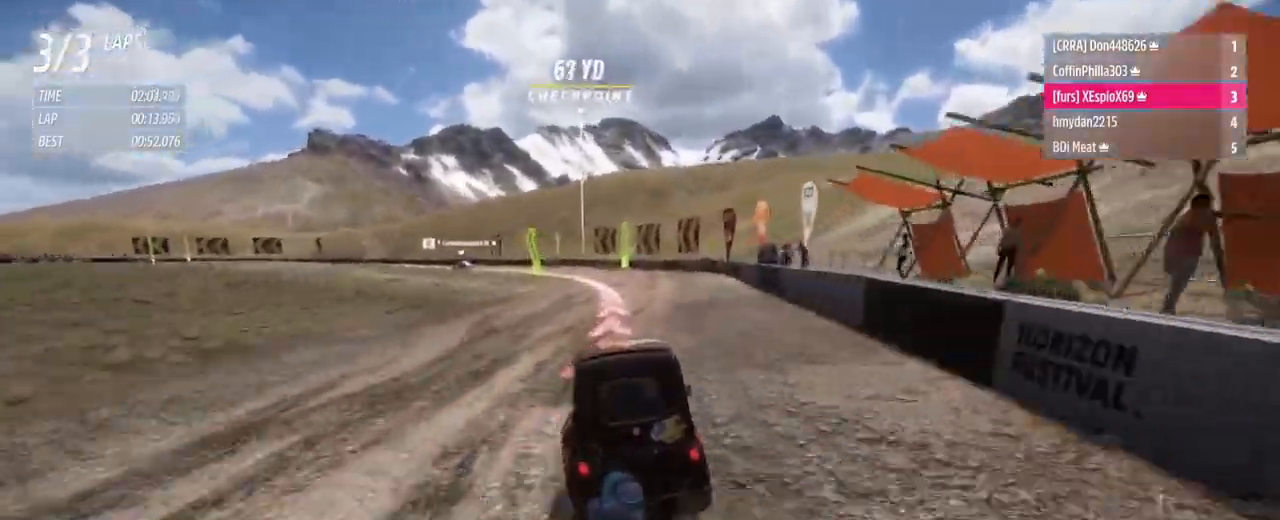
{"buttons": ["R2"], "left_stick": "left", "right_stick": "center", "events": [[150, "L1", "up"], [167, "L2", "up"], [200, "R2", "down"], [284, "left_stick", "center"], [367, "left_stick", "right"], [484, "left_stick", "left"]]}
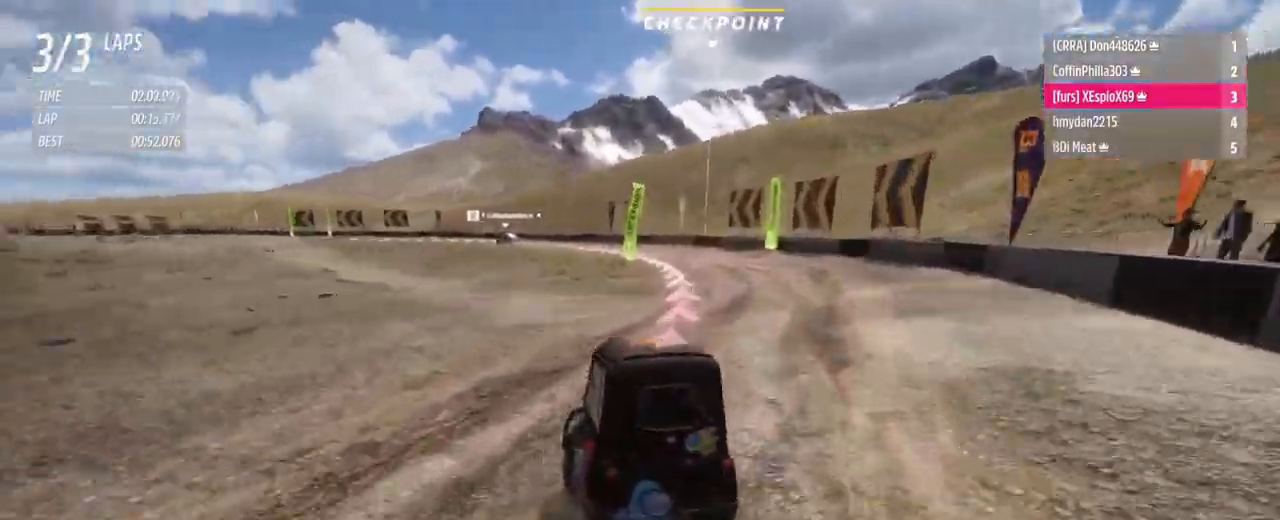
{"buttons": ["R2"], "left_stick": "right", "right_stick": "center", "events": [[50, "R2", "up"], [66, "left_stick", "up-left"], [383, "R2", "down"], [383, "left_stick", "up-right"], [433, "left_stick", "right"]]}
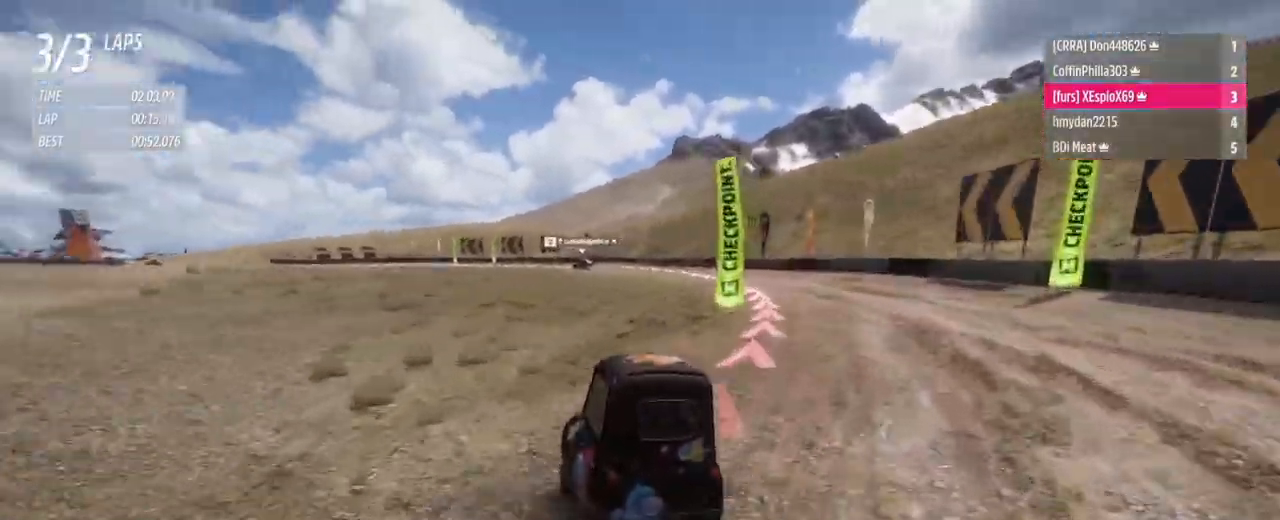
{"buttons": ["R2"], "left_stick": "right", "right_stick": "center", "events": [[50, "left_stick", "up-left"], [67, "R2", "up"], [117, "R2", "down"], [317, "left_stick", "right"]]}
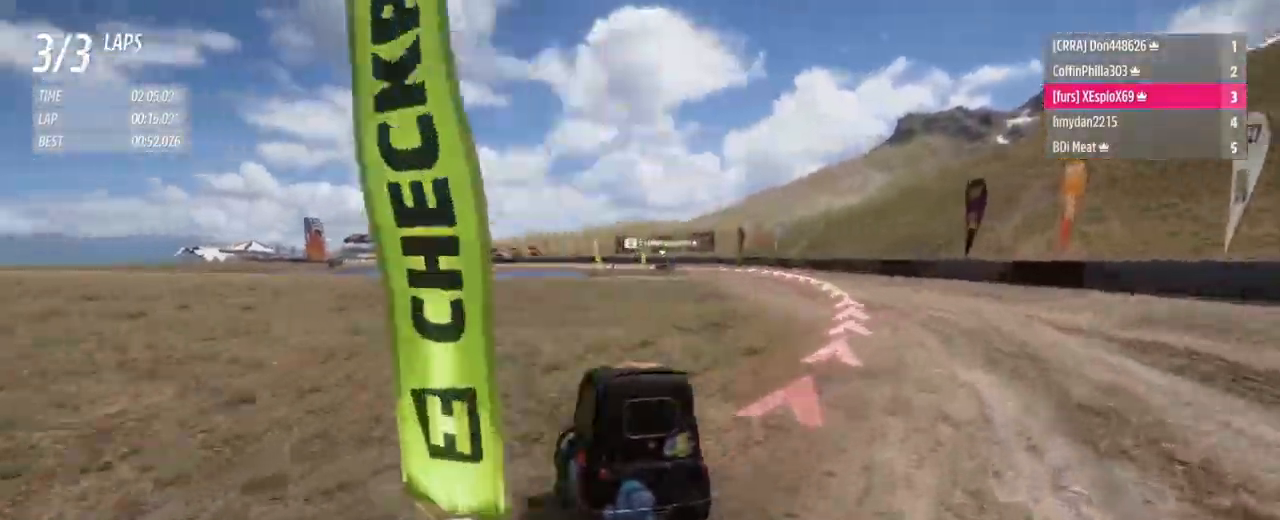
{"buttons": ["R2"], "left_stick": "down-right", "right_stick": "center", "events": [[250, "left_stick", "center"], [333, "left_stick", "down-right"]]}
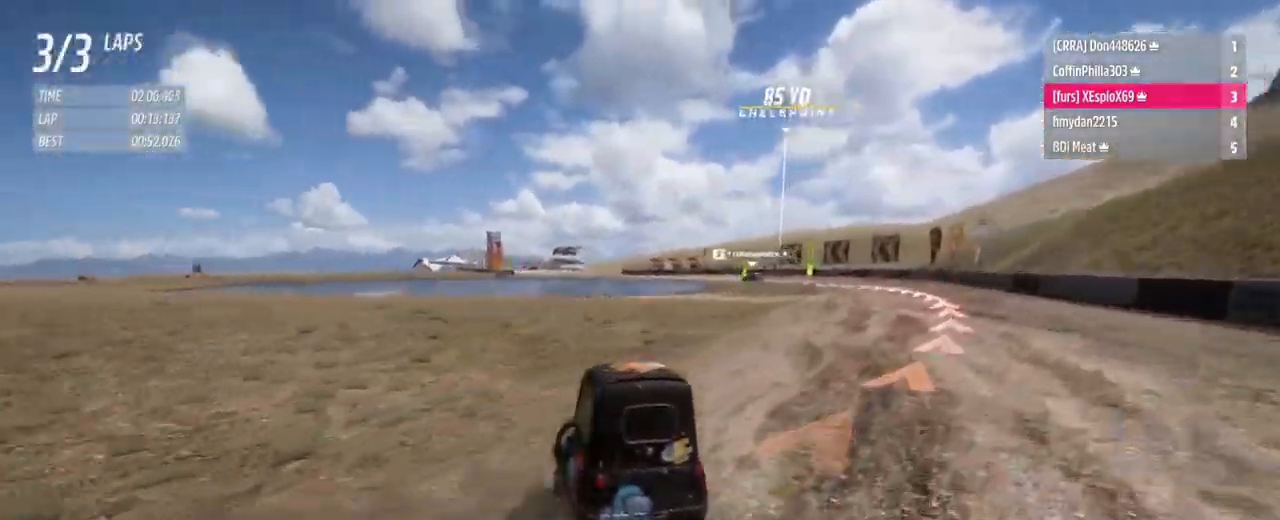
{"buttons": ["R2"], "left_stick": "right", "right_stick": "center", "events": [[200, "left_stick", "right"]]}
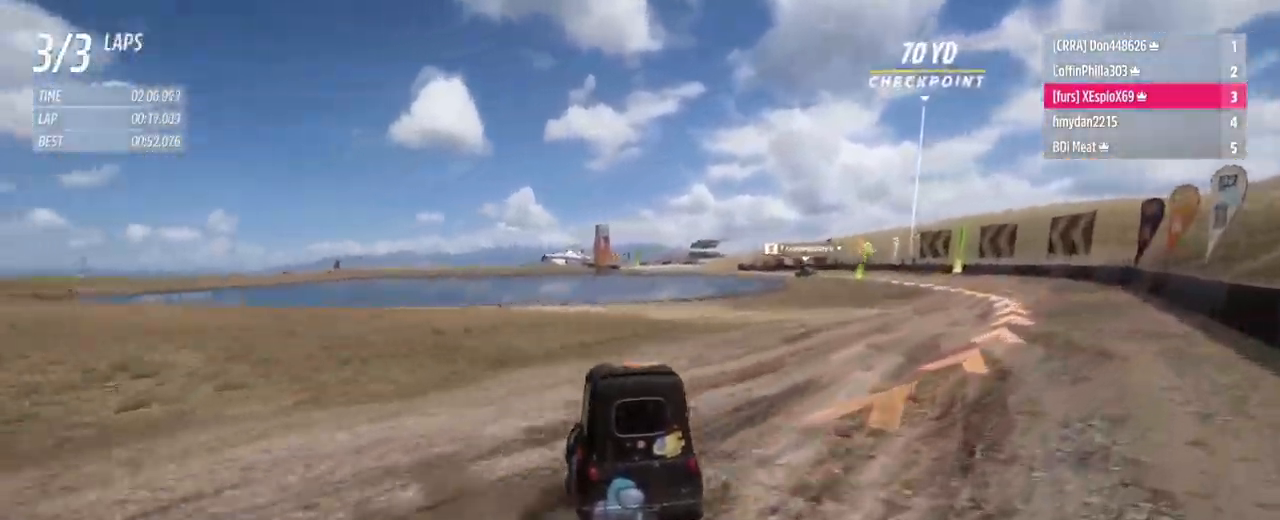
{"buttons": ["R2"], "left_stick": "left", "right_stick": "center", "events": [[183, "left_stick", "left"], [400, "R2", "up"], [500, "R2", "down"]]}
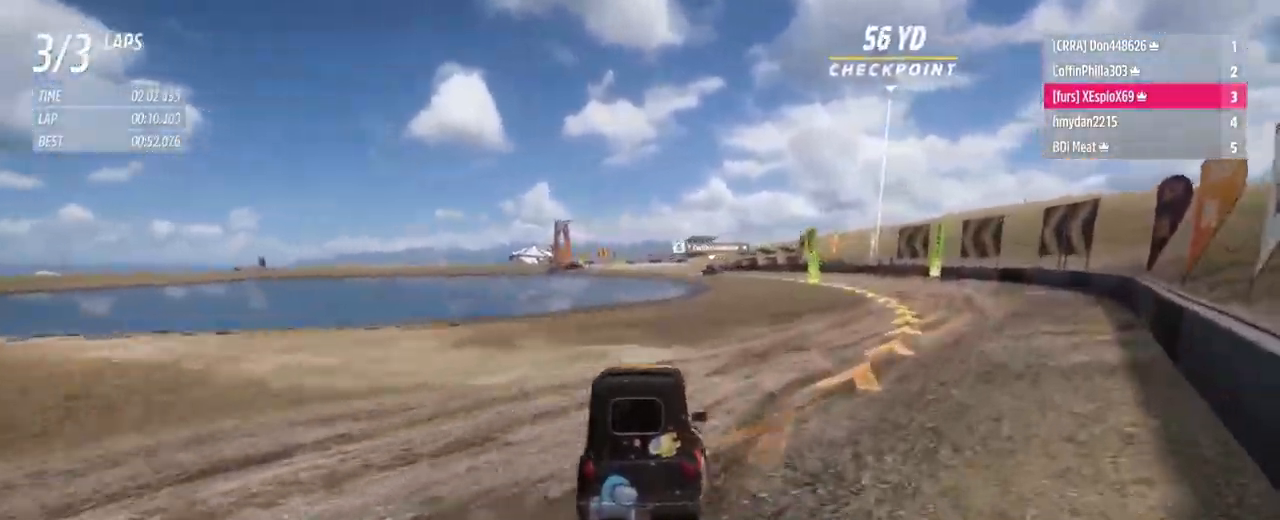
{"buttons": ["L2"], "left_stick": "left", "right_stick": "center", "events": [[184, "R2", "up"], [267, "L2", "down"]]}
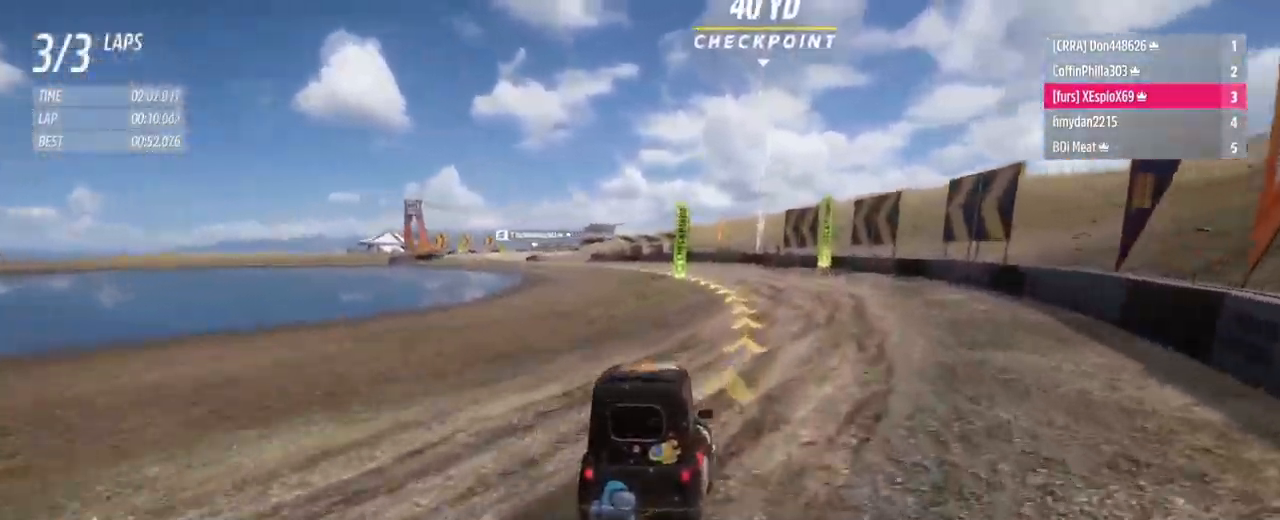
{"buttons": ["L2"], "left_stick": "left", "right_stick": "center", "events": [[166, "L2", "up"], [183, "R2", "down"], [383, "R2", "up"], [417, "L2", "down"]]}
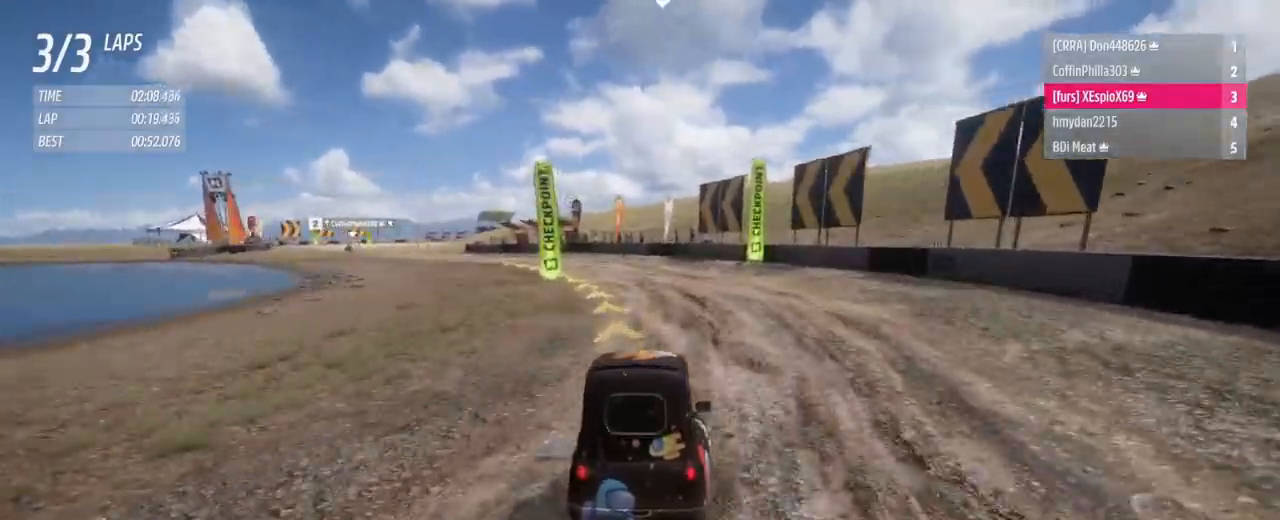
{"buttons": ["R2"], "left_stick": "left", "right_stick": "center", "events": [[50, "L2", "up"], [67, "R2", "down"]]}
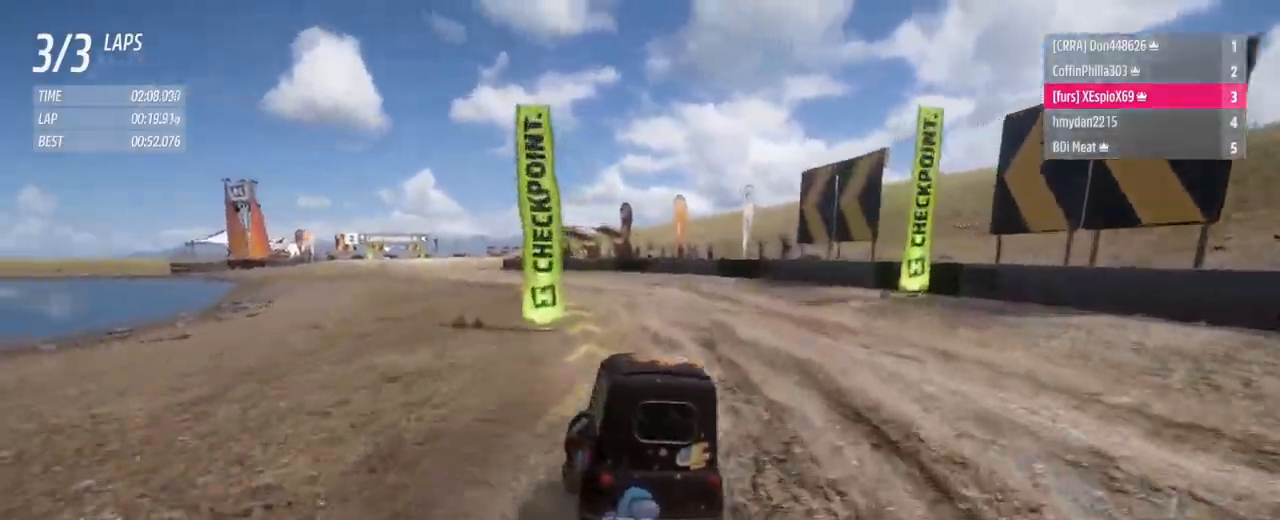
{"buttons": ["R2"], "left_stick": "center", "right_stick": "center", "events": [[333, "R2", "up"], [467, "left_stick", "center"], [483, "R2", "down"]]}
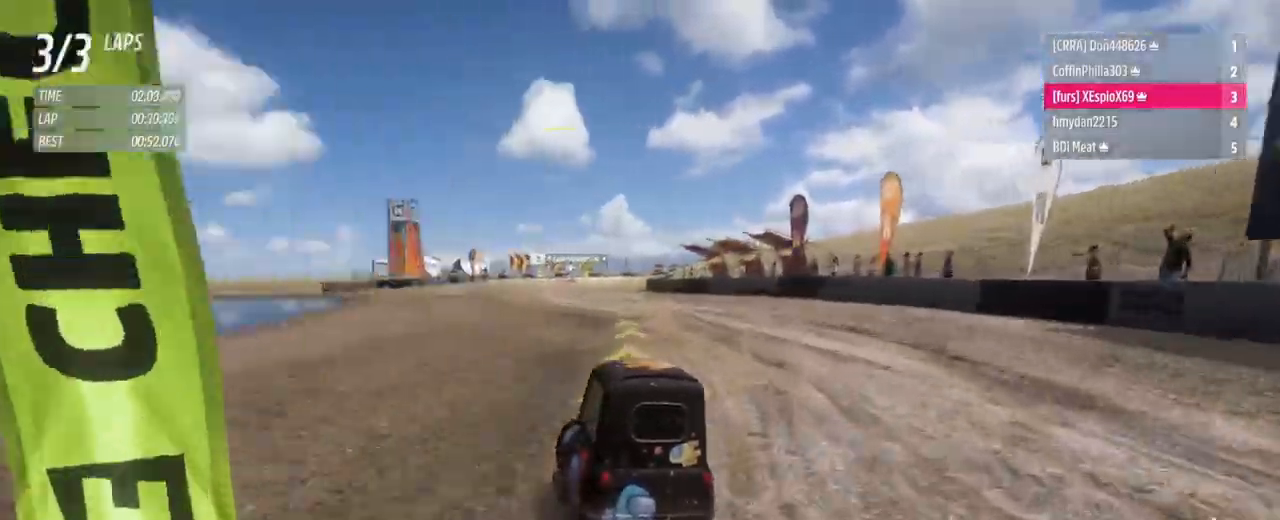
{"buttons": [], "left_stick": "left", "right_stick": "center", "events": [[184, "left_stick", "right"], [384, "left_stick", "left"], [484, "R2", "up"]]}
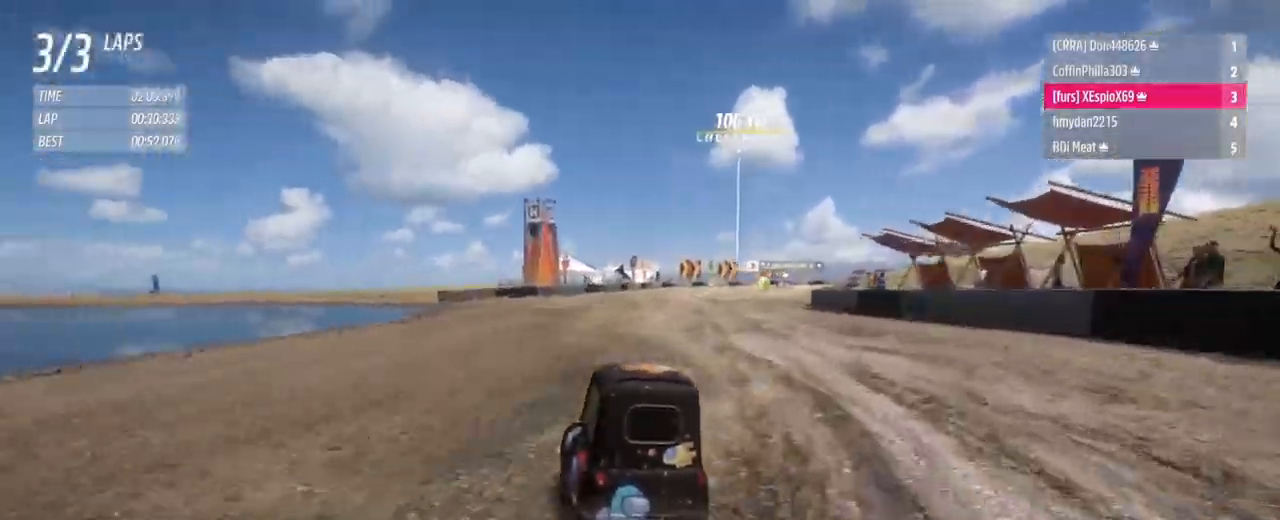
{"buttons": ["R2"], "left_stick": "left", "right_stick": "center", "events": [[100, "R2", "down"], [333, "R2", "up"], [417, "R2", "down"]]}
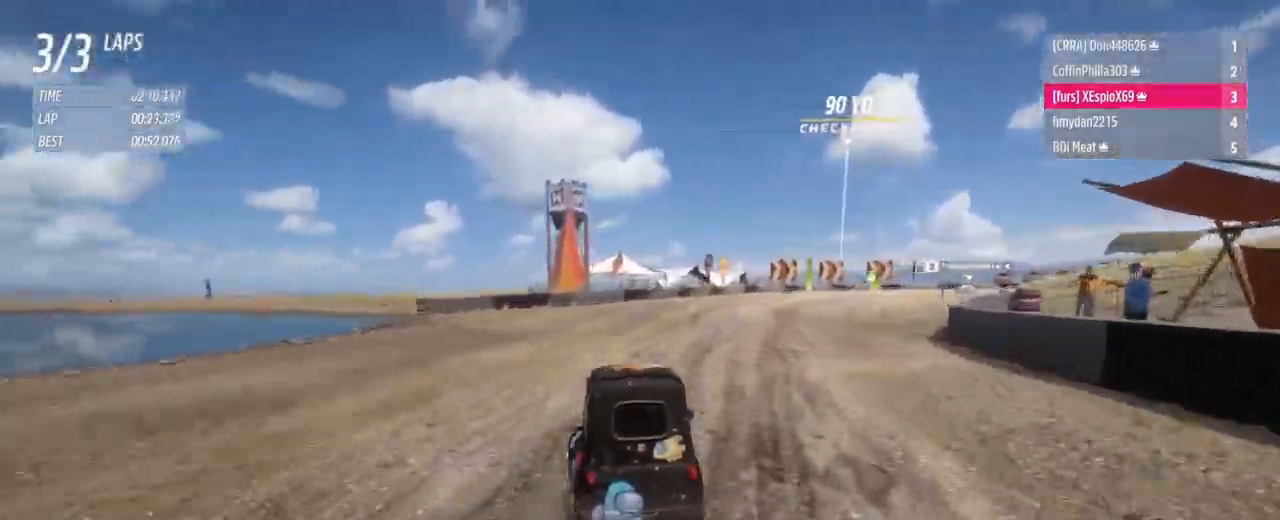
{"buttons": ["R2"], "left_stick": "right", "right_stick": "center", "events": [[17, "left_stick", "center"], [100, "R2", "up"], [134, "left_stick", "down-right"], [217, "R2", "down"], [434, "R2", "up"], [467, "left_stick", "right"], [501, "R2", "down"]]}
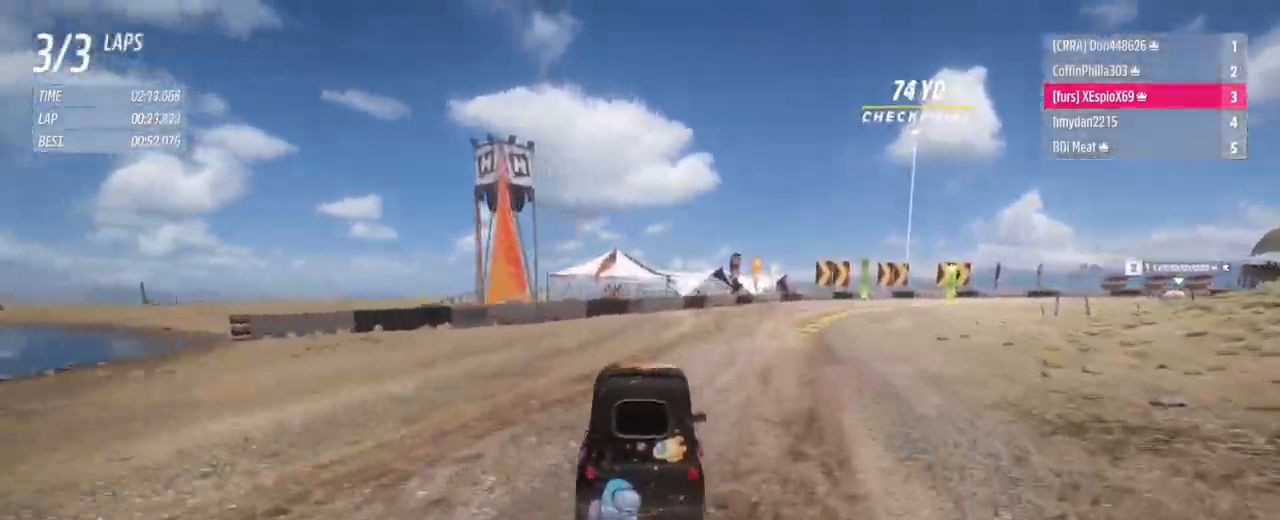
{"buttons": ["R2"], "left_stick": "up-right", "right_stick": "center", "events": [[100, "R2", "up"], [300, "left_stick", "up-right"], [467, "R2", "down"]]}
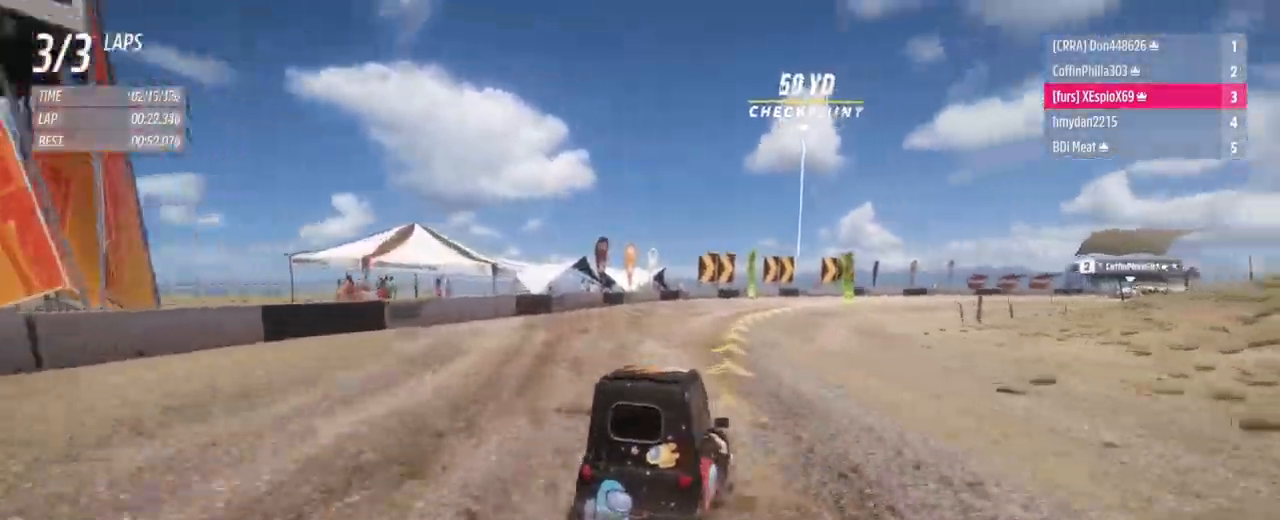
{"buttons": ["R2"], "left_stick": "up-left", "right_stick": "center", "events": [[17, "left_stick", "up-left"], [251, "R2", "up"], [367, "R2", "down"]]}
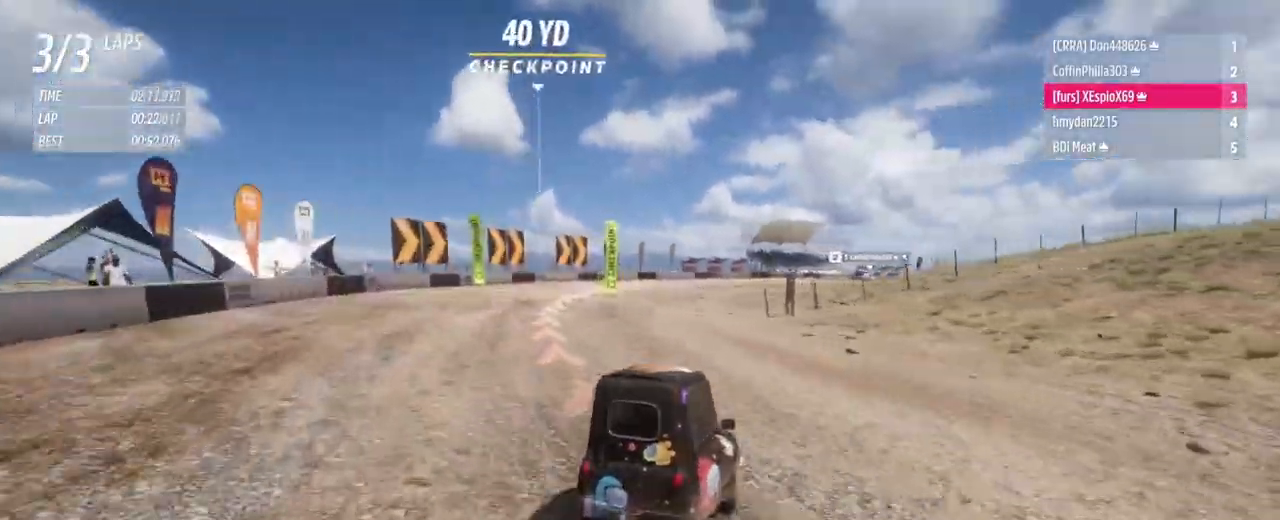
{"buttons": ["R2"], "left_stick": "up-left", "right_stick": "center", "events": [[133, "left_stick", "center"], [183, "left_stick", "up-left"], [367, "left_stick", "right"], [450, "left_stick", "up-left"]]}
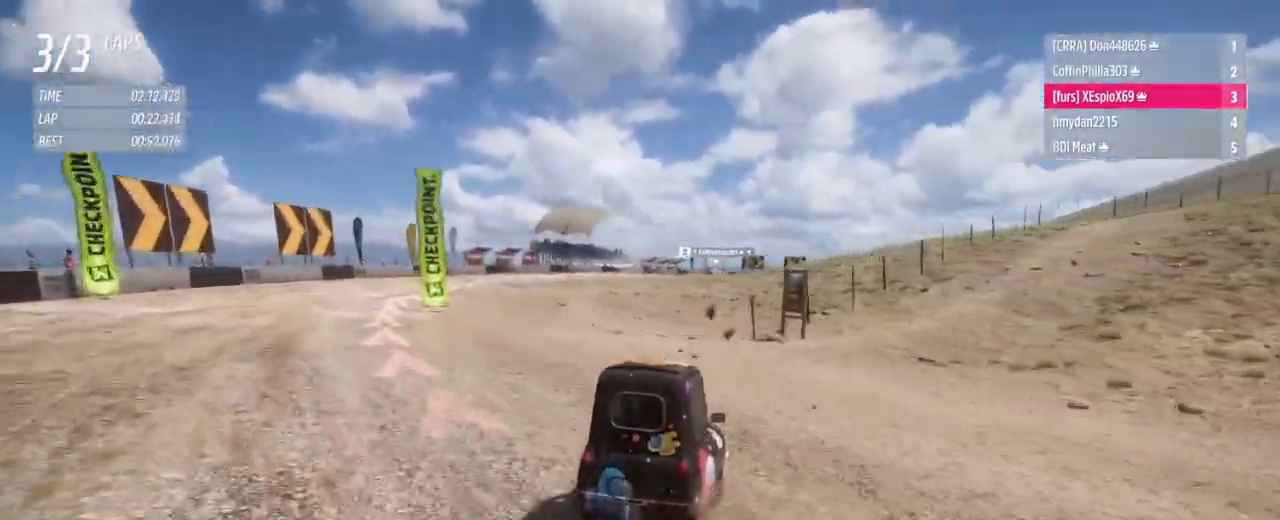
{"buttons": [], "left_stick": "right", "right_stick": "center", "events": [[267, "left_stick", "right"], [467, "R2", "up"]]}
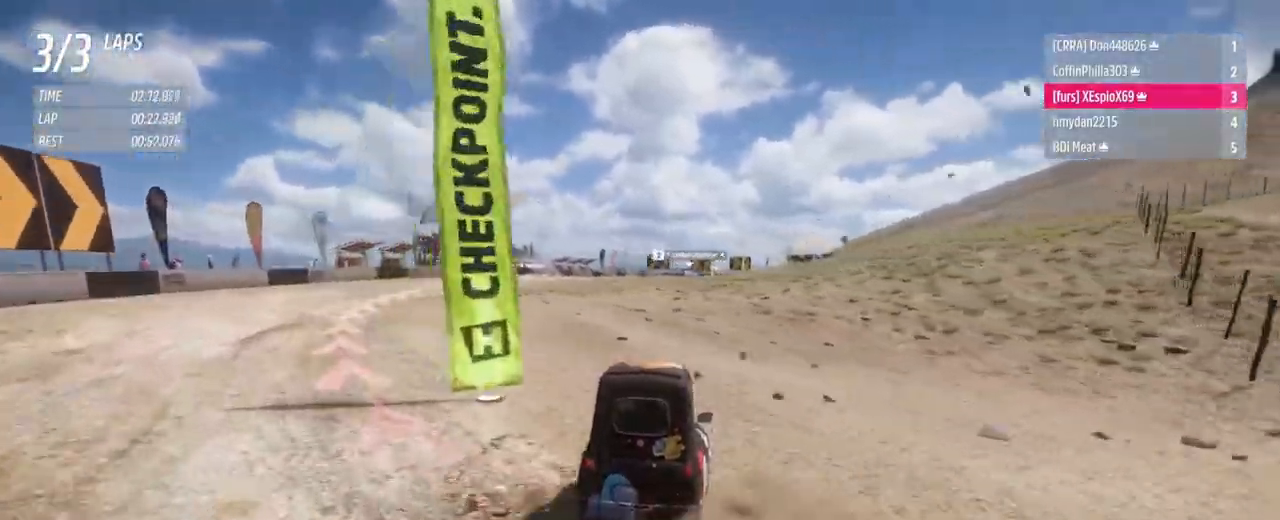
{"buttons": ["R2"], "left_stick": "right", "right_stick": "center", "events": [[367, "R2", "down"]]}